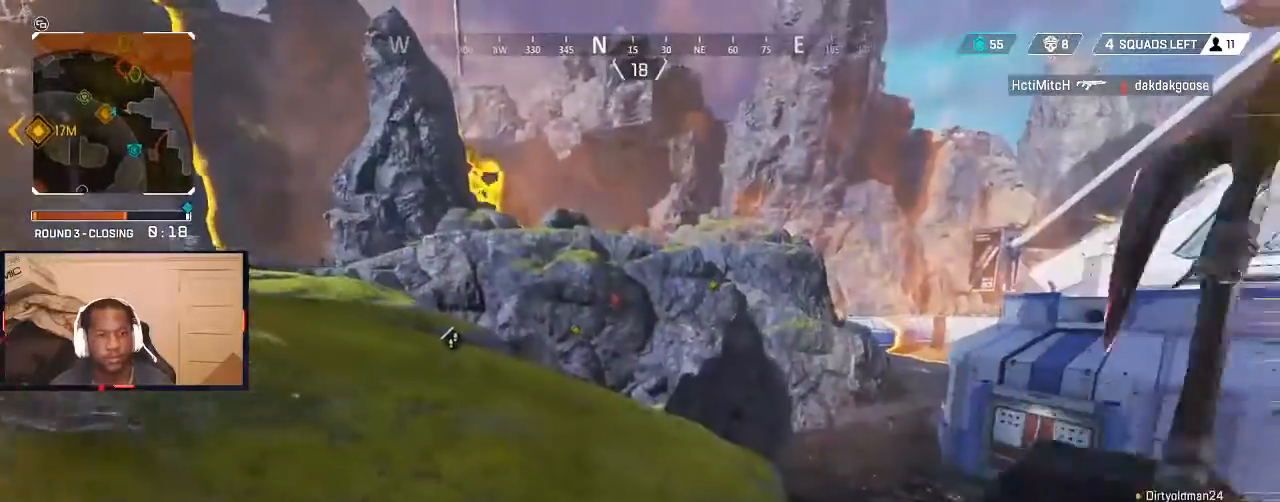
Gameplay with a controller (Xbox layout); each line is a JSON object with the inputs held at the frame after it. "events" lists button and stick changes between this image and that frame as [ms after this image, input, new state], when the widget could be followed in between.
{"buttons": ["L3"], "left_stick": "up-left", "right_stick": "left", "events": [[133, "right_stick", "left"], [267, "left_stick", "left"], [367, "left_stick", "up-left"], [467, "L3", "down"]]}
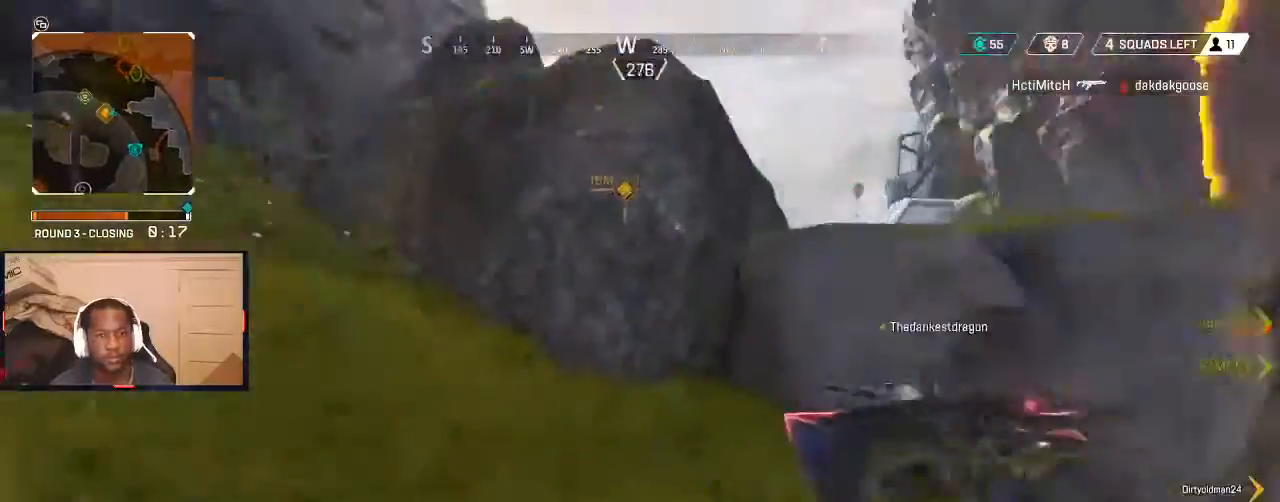
{"buttons": [], "left_stick": "up-left", "right_stick": "center", "events": [[67, "L3", "up"], [67, "right_stick", "center"], [167, "right_stick", "left"], [333, "right_stick", "center"]]}
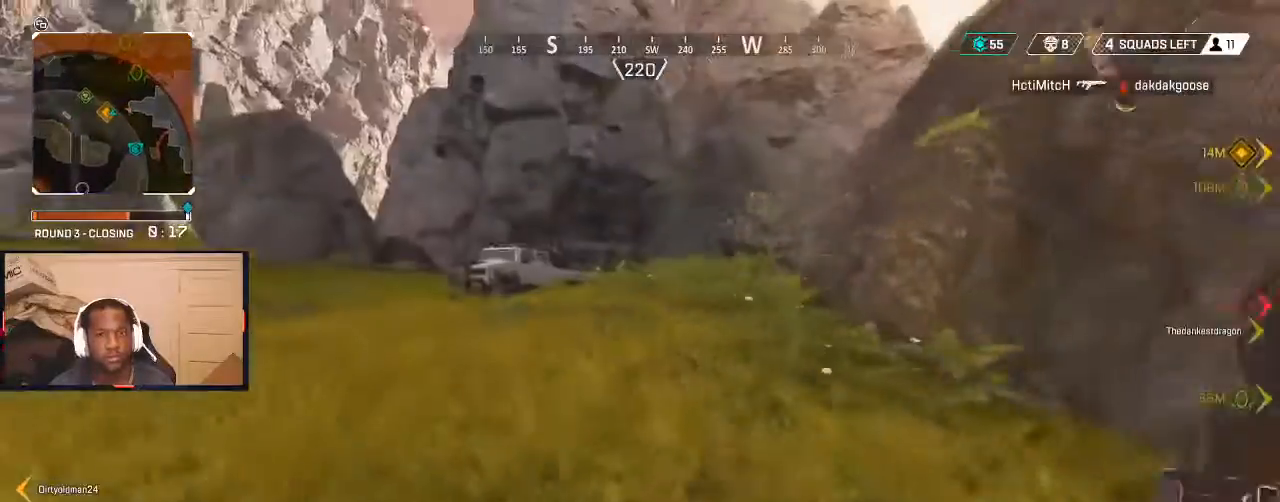
{"buttons": [], "left_stick": "up", "right_stick": "center", "events": [[133, "left_stick", "up"], [267, "B", "down"], [333, "B", "up"]]}
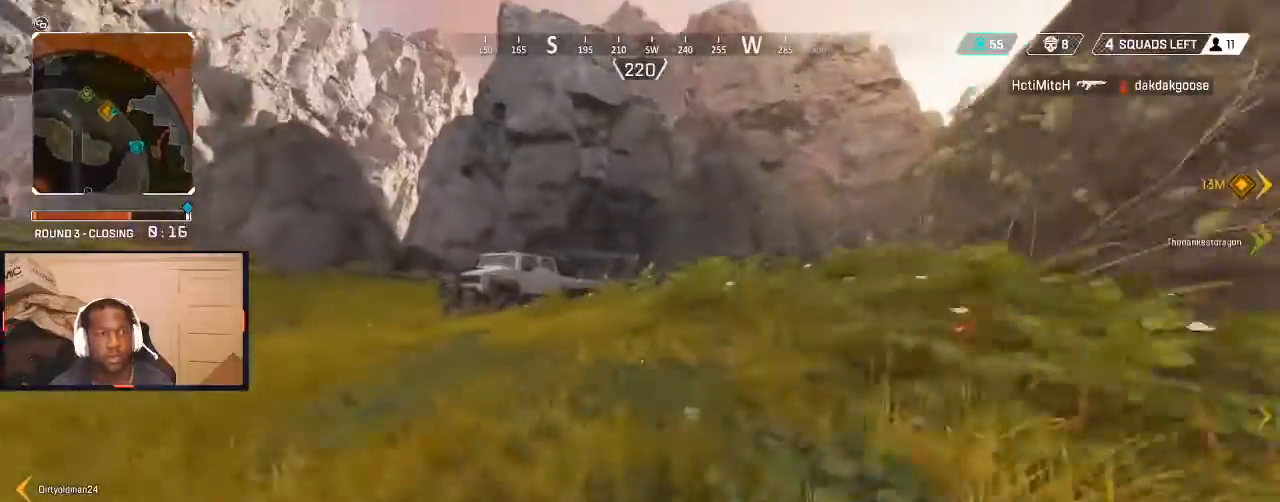
{"buttons": ["L3"], "left_stick": "up", "right_stick": "right", "events": [[100, "B", "down"], [233, "B", "up"], [467, "right_stick", "right"], [500, "L3", "down"]]}
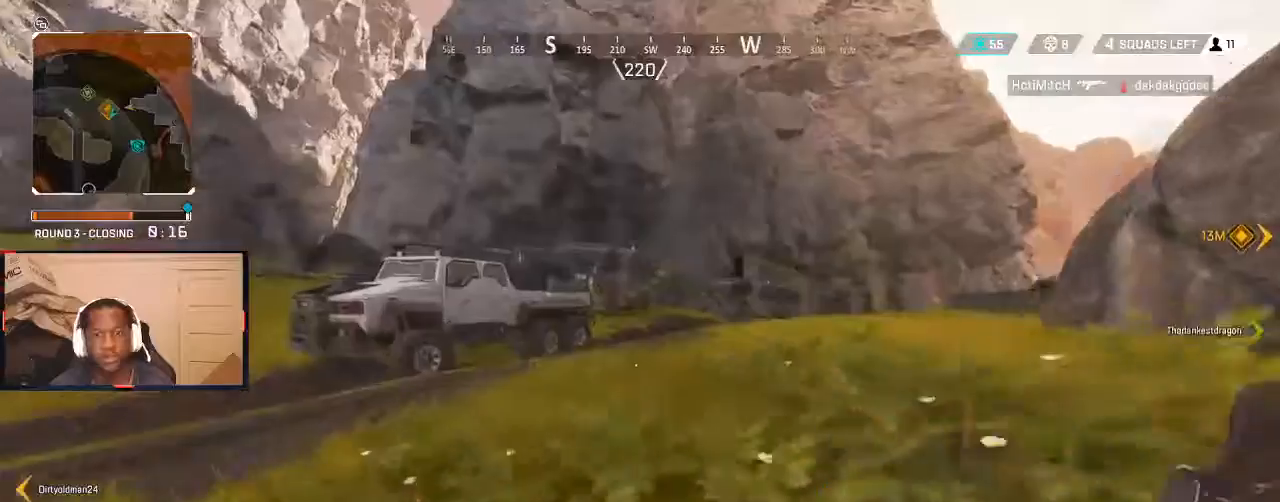
{"buttons": [], "left_stick": "up", "right_stick": "down-right", "events": [[100, "L3", "up"], [133, "right_stick", "center"], [367, "right_stick", "down-right"]]}
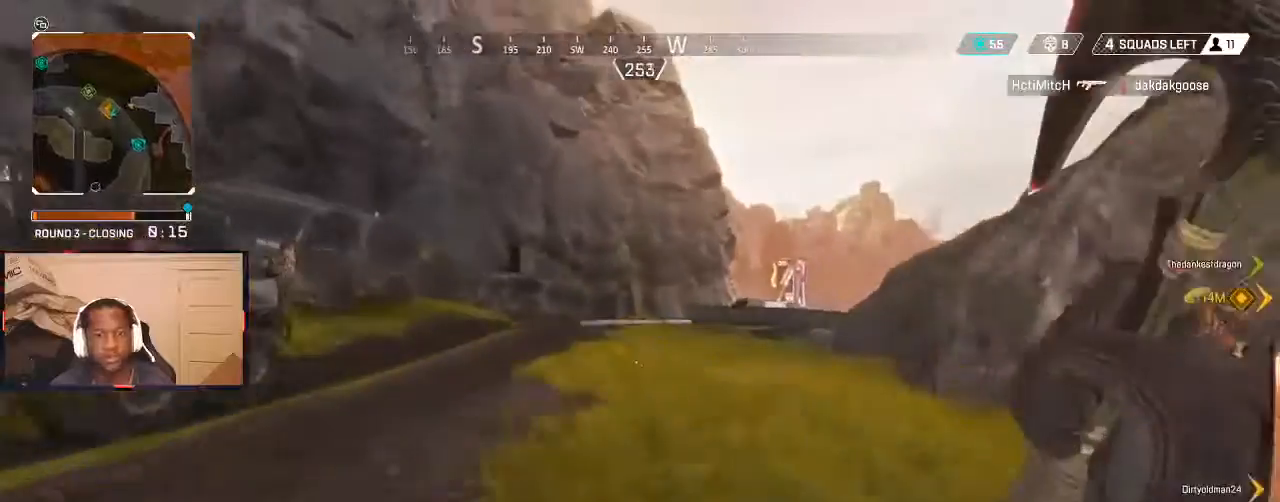
{"buttons": [], "left_stick": "up", "right_stick": "center", "events": [[33, "right_stick", "center"], [200, "L1", "down"], [200, "Y", "down"], [233, "Y", "up"], [367, "L1", "up"]]}
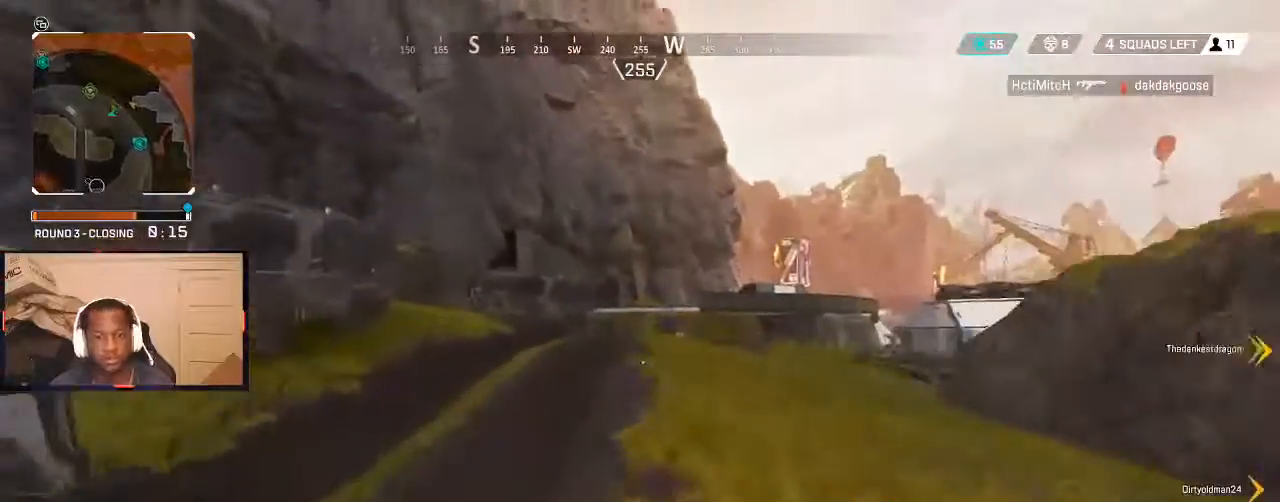
{"buttons": [], "left_stick": "up", "right_stick": "center", "events": [[367, "B", "down"], [467, "B", "up"]]}
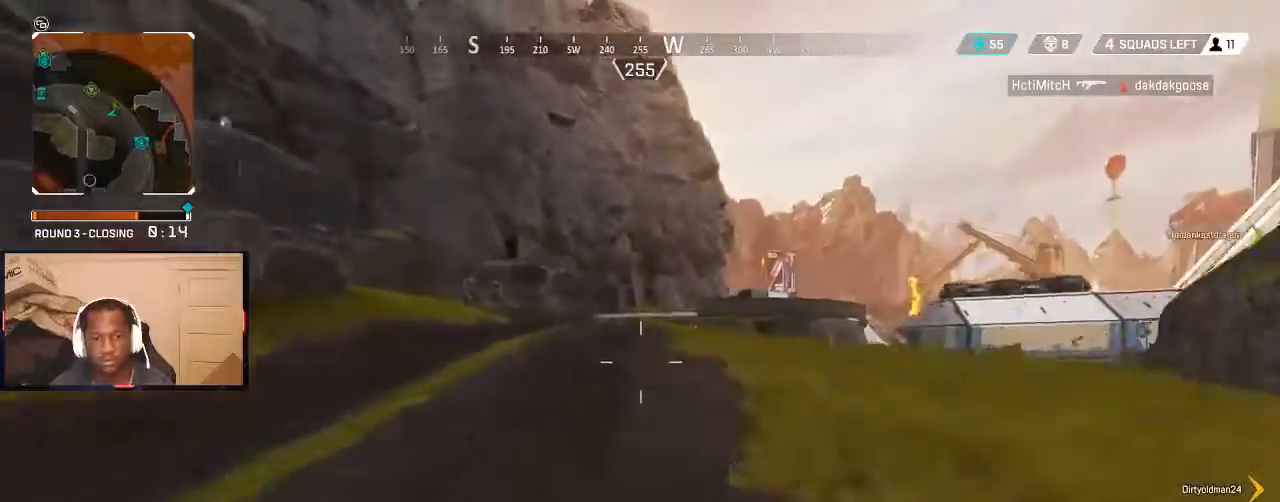
{"buttons": [], "left_stick": "up", "right_stick": "center", "events": [[100, "right_stick", "right"], [167, "L3", "down"], [267, "L3", "up"], [300, "right_stick", "center"]]}
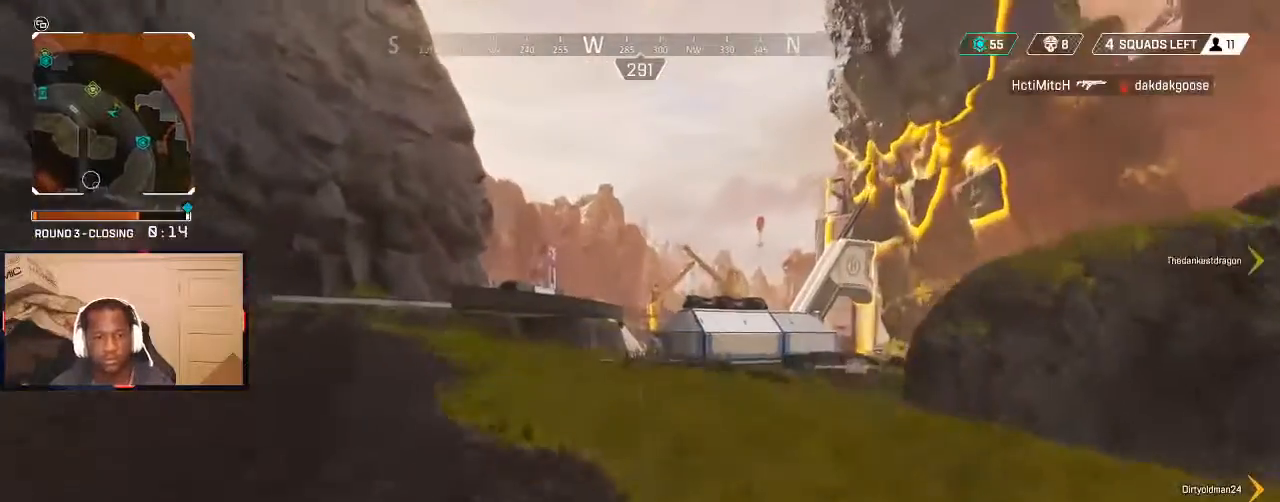
{"buttons": [], "left_stick": "down", "right_stick": "center", "events": [[300, "left_stick", "center"], [333, "START", "down"], [367, "START", "up"], [433, "left_stick", "left"], [500, "left_stick", "down"]]}
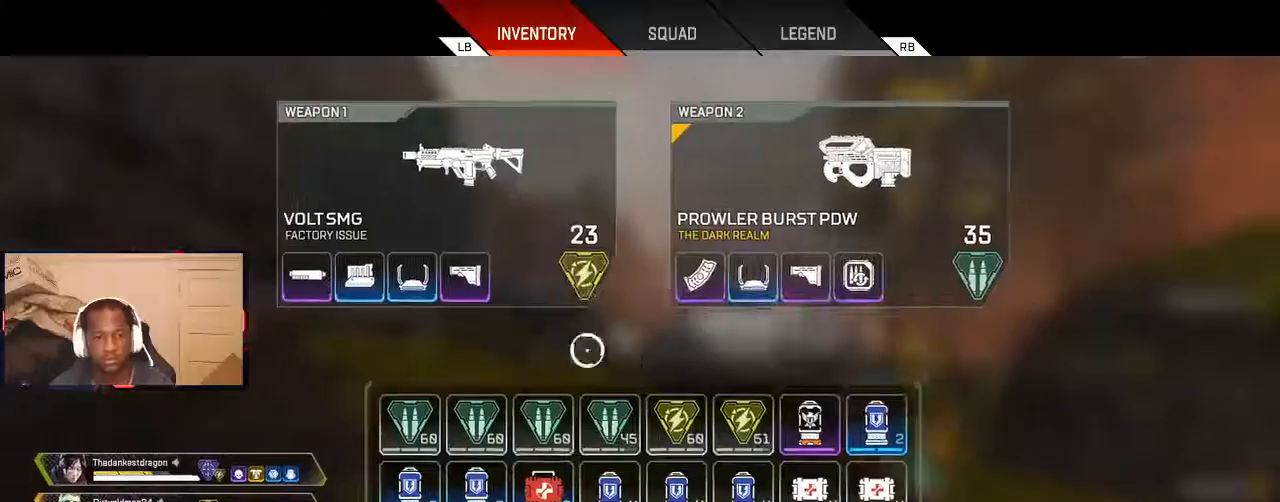
{"buttons": [], "left_stick": "up", "right_stick": "center", "events": [[167, "left_stick", "up-right"], [300, "left_stick", "center"], [400, "B", "down"], [433, "B", "up"], [467, "left_stick", "up"]]}
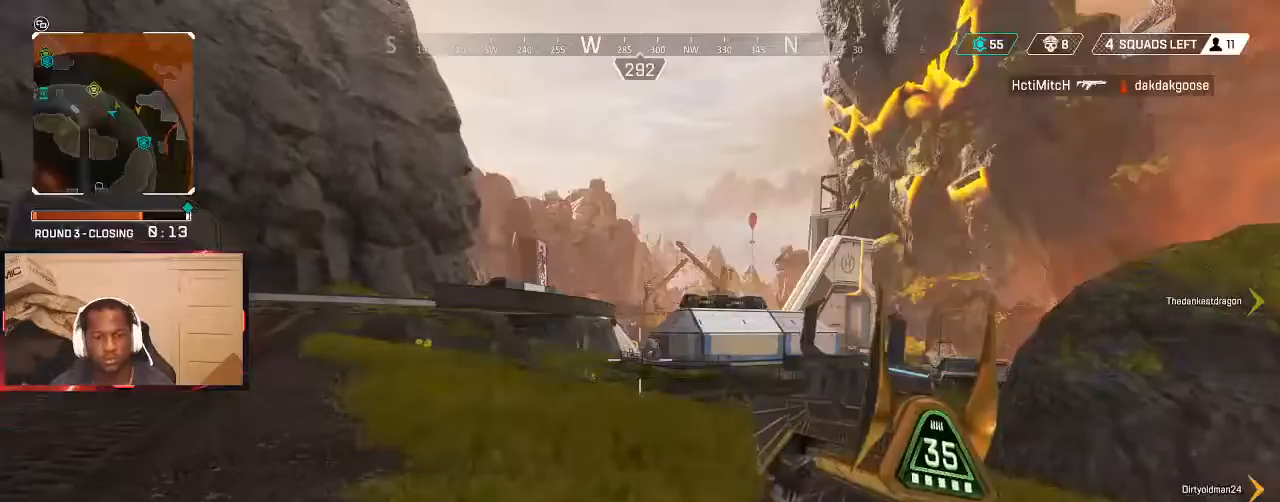
{"buttons": [], "left_stick": "up-left", "right_stick": "center", "events": [[33, "left_stick", "up-left"], [233, "L3", "down"], [333, "L3", "up"]]}
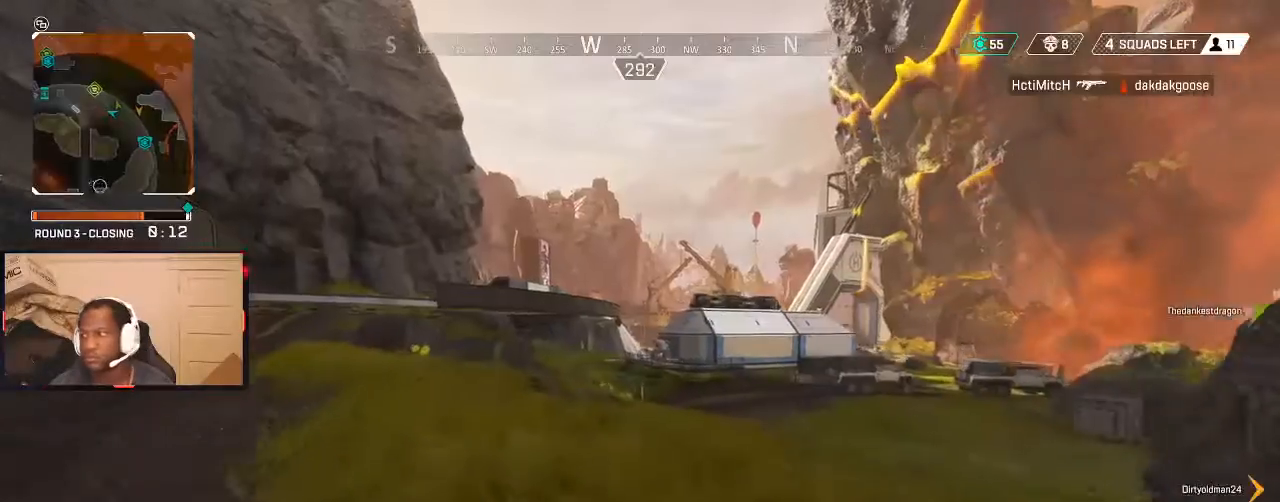
{"buttons": [], "left_stick": "down-right", "right_stick": "center", "events": [[233, "right_stick", "right"], [400, "right_stick", "center"], [467, "left_stick", "down-right"]]}
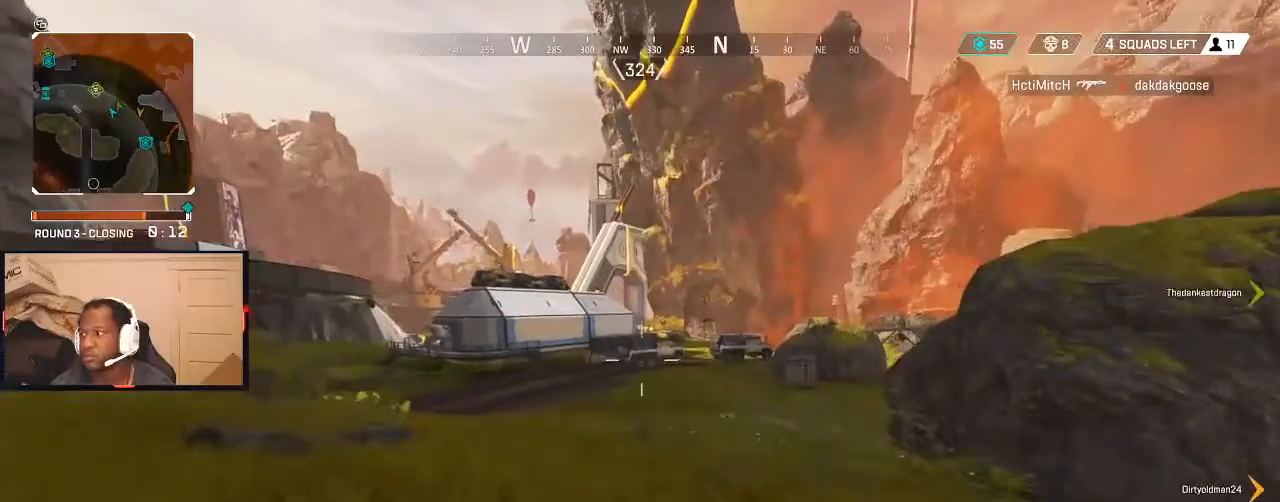
{"buttons": ["Y"], "left_stick": "right", "right_stick": "center", "events": [[400, "left_stick", "right"], [467, "Y", "down"]]}
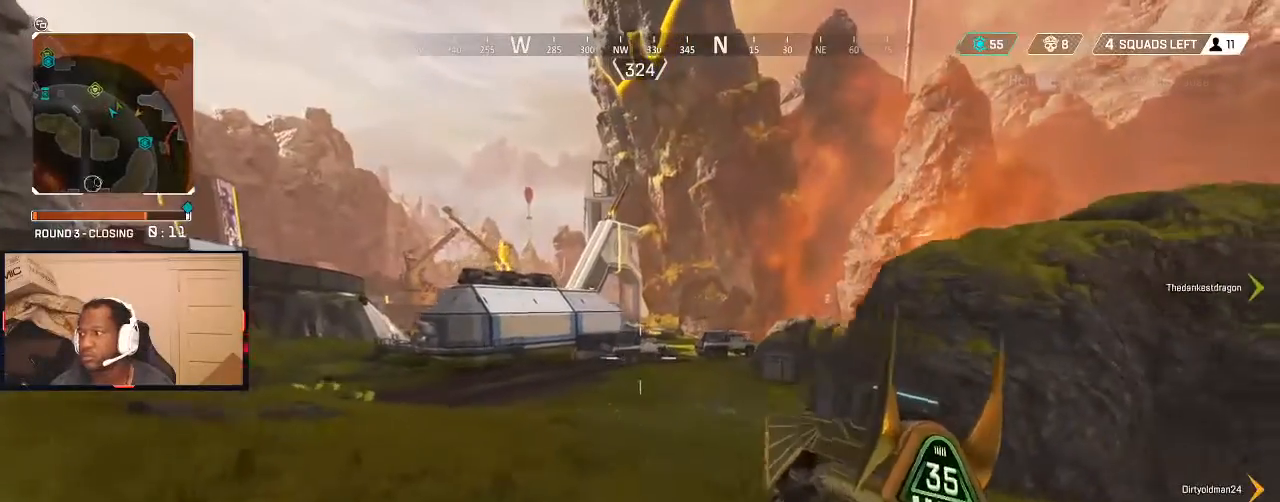
{"buttons": [], "left_stick": "right", "right_stick": "center", "events": [[67, "Y", "up"], [200, "B", "down"], [267, "B", "up"], [433, "B", "down"], [500, "B", "up"]]}
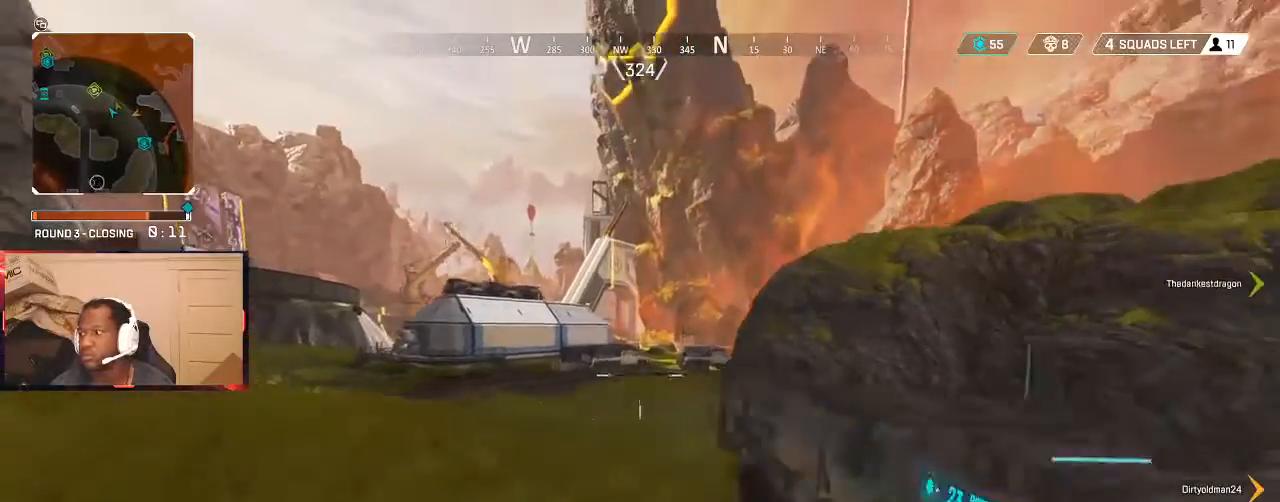
{"buttons": [], "left_stick": "up-left", "right_stick": "center", "events": [[100, "Y", "down"], [133, "Y", "up"], [267, "left_stick", "center"], [367, "left_stick", "up-left"], [400, "B", "down"], [433, "B", "up"]]}
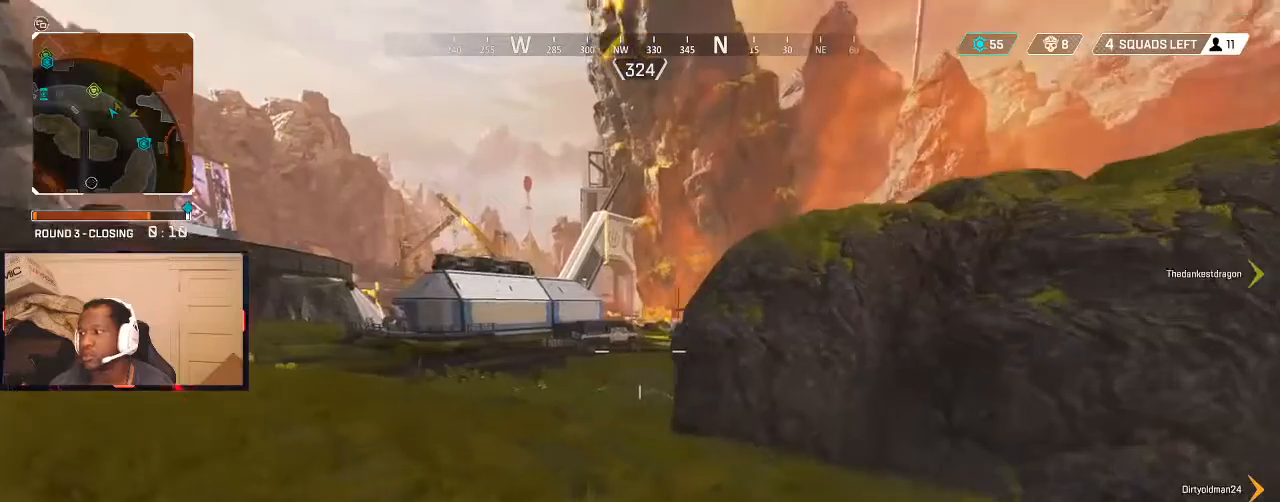
{"buttons": ["Y"], "left_stick": "down-right", "right_stick": "center", "events": [[133, "B", "down"], [133, "left_stick", "down"], [167, "B", "up"], [200, "left_stick", "down-right"], [467, "Y", "down"]]}
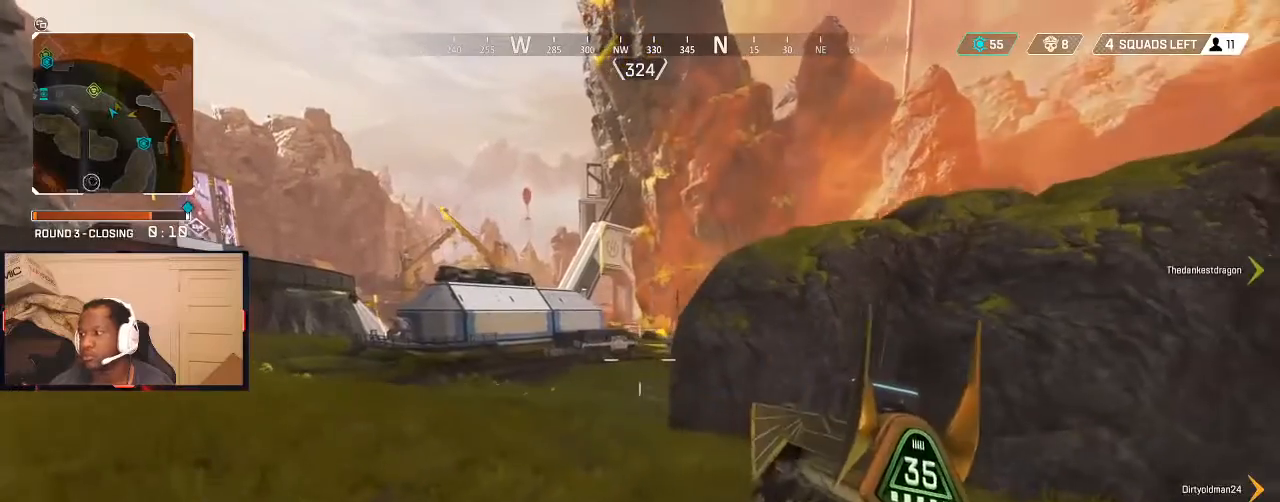
{"buttons": [], "left_stick": "left", "right_stick": "center", "events": [[33, "Y", "up"], [400, "B", "down"], [467, "left_stick", "left"], [500, "B", "up"]]}
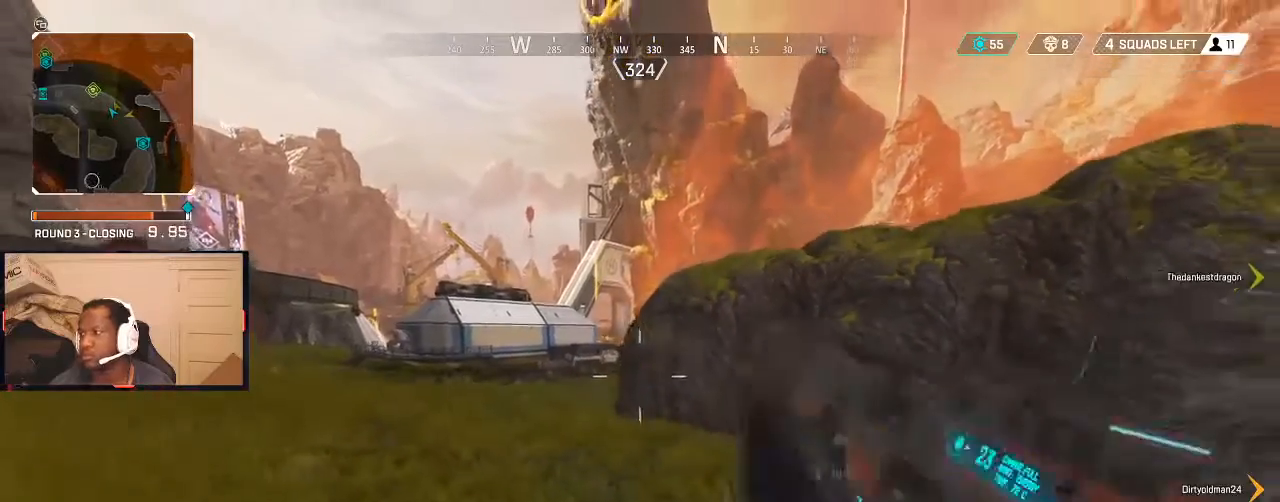
{"buttons": [], "left_stick": "down-right", "right_stick": "center", "events": [[33, "left_stick", "up-left"], [133, "Y", "down"], [200, "Y", "up"], [333, "left_stick", "down"], [400, "left_stick", "down-right"]]}
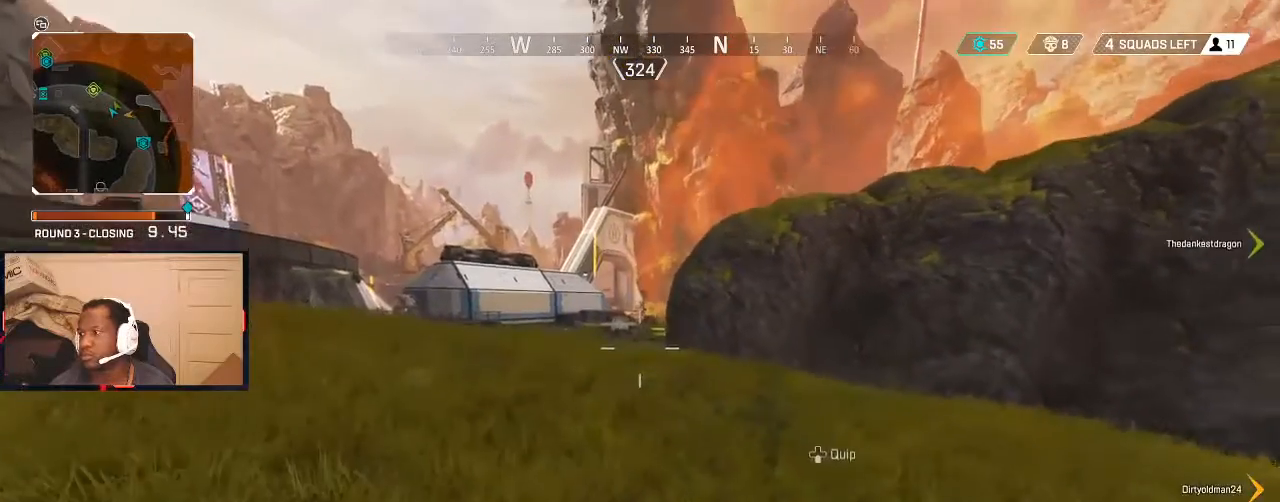
{"buttons": [], "left_stick": "down-right", "right_stick": "center", "events": [[133, "left_stick", "up-right"], [200, "Y", "down"], [200, "left_stick", "up-left"], [267, "Y", "up"], [333, "left_stick", "down-left"], [433, "left_stick", "down-right"]]}
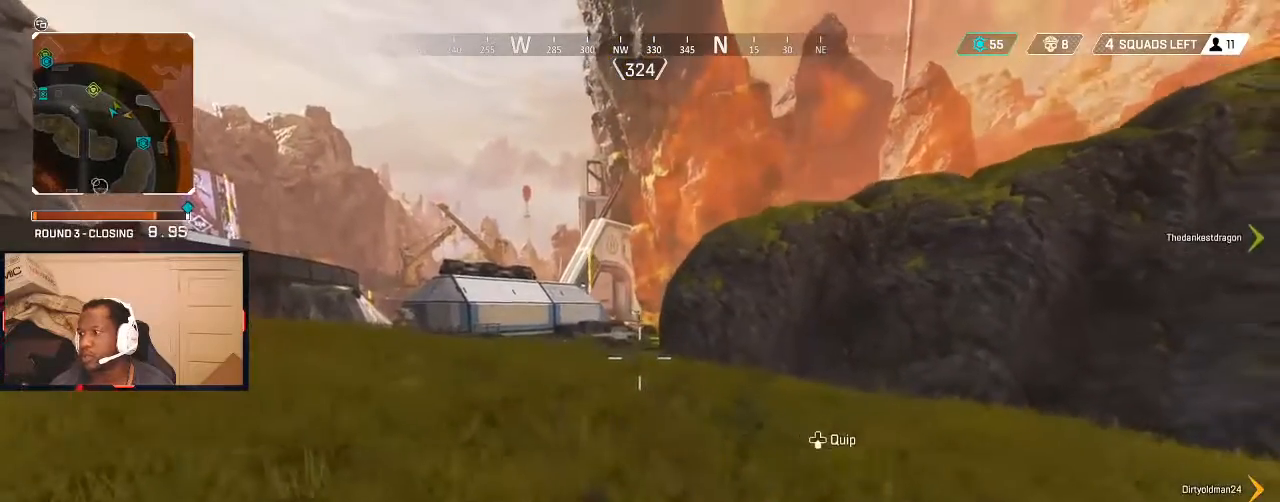
{"buttons": [], "left_stick": "down-right", "right_stick": "center", "events": [[67, "left_stick", "up-right"], [133, "B", "down"], [133, "left_stick", "up-left"], [200, "B", "up"], [267, "left_stick", "down-left"], [333, "left_stick", "down-right"]]}
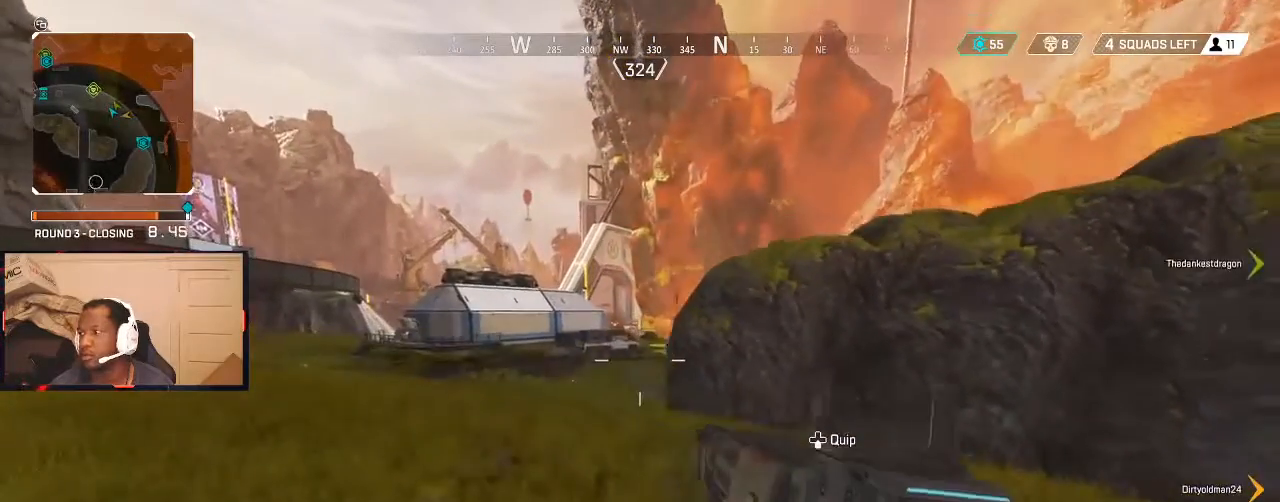
{"buttons": [], "left_stick": "up-left", "right_stick": "center", "events": [[233, "left_stick", "left"], [433, "left_stick", "up-left"]]}
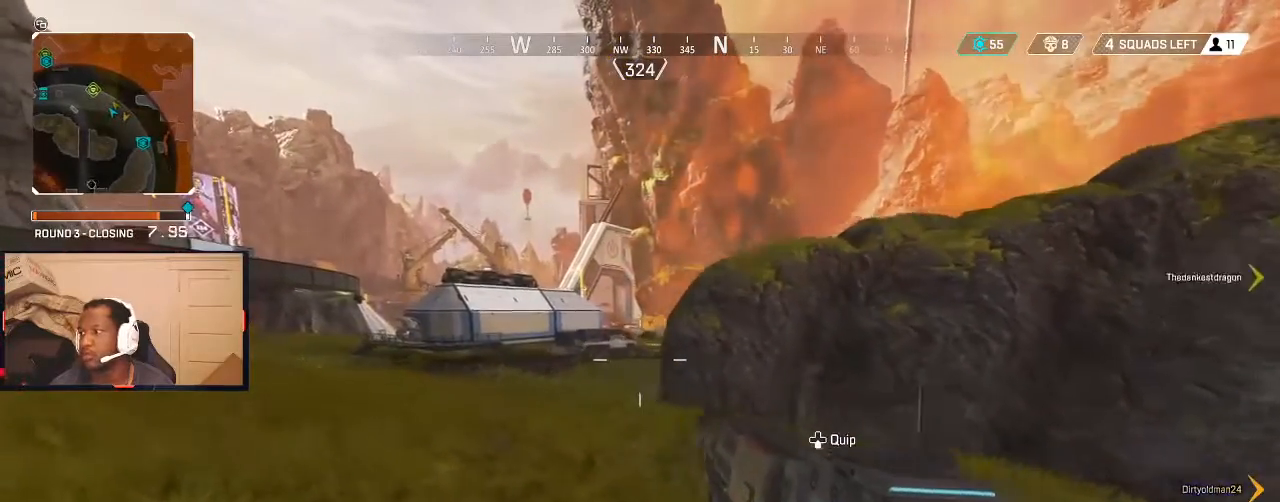
{"buttons": [], "left_stick": "down-right", "right_stick": "center", "events": [[300, "right_stick", "right"], [367, "left_stick", "down-right"], [467, "right_stick", "center"]]}
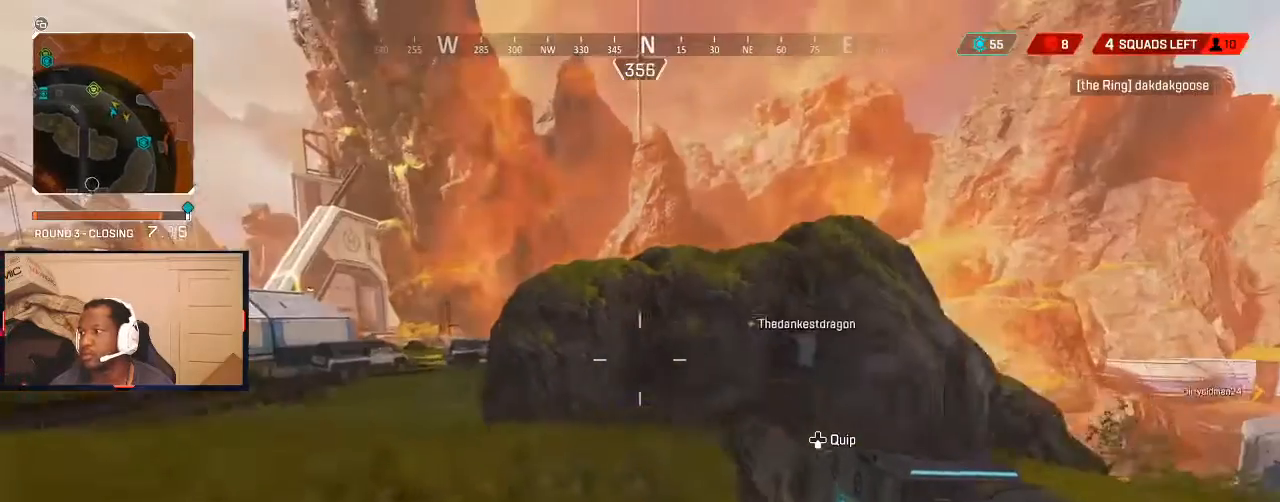
{"buttons": [], "left_stick": "up", "right_stick": "center", "events": [[167, "left_stick", "center"], [300, "left_stick", "up"]]}
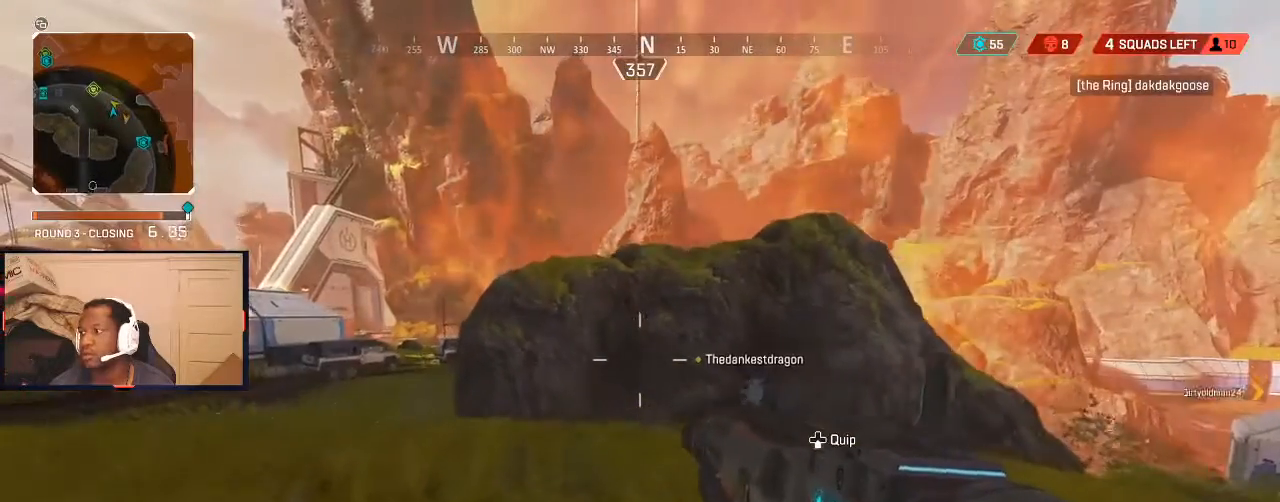
{"buttons": [], "left_stick": "center", "right_stick": "center", "events": [[100, "left_stick", "up-left"], [200, "left_stick", "center"]]}
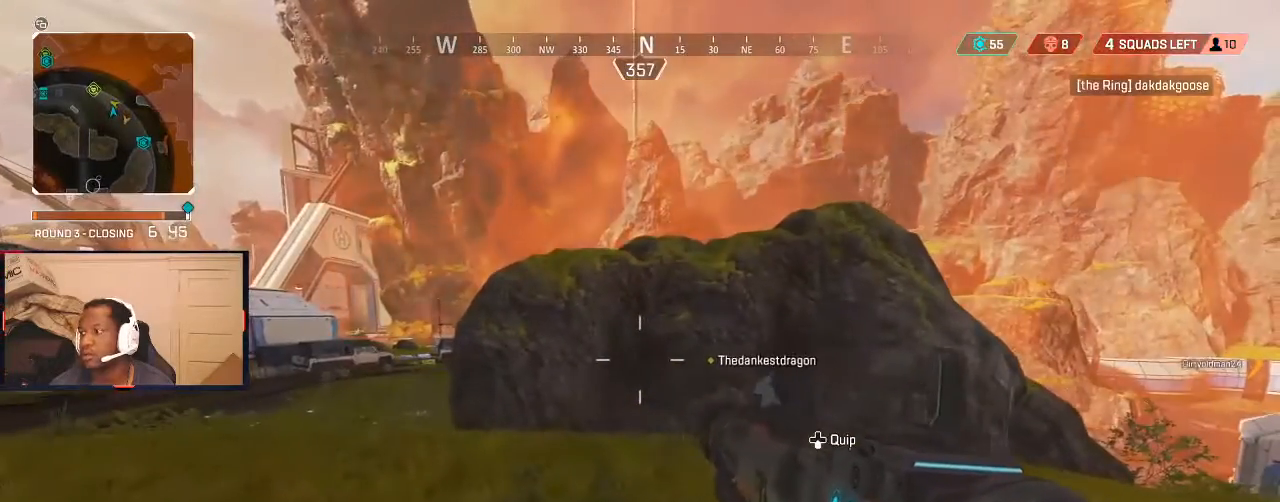
{"buttons": [], "left_stick": "center", "right_stick": "center", "events": [[33, "Y", "down"], [33, "left_stick", "down-right"], [100, "Y", "up"], [133, "left_stick", "right"], [233, "left_stick", "center"], [333, "B", "down"], [367, "B", "up"]]}
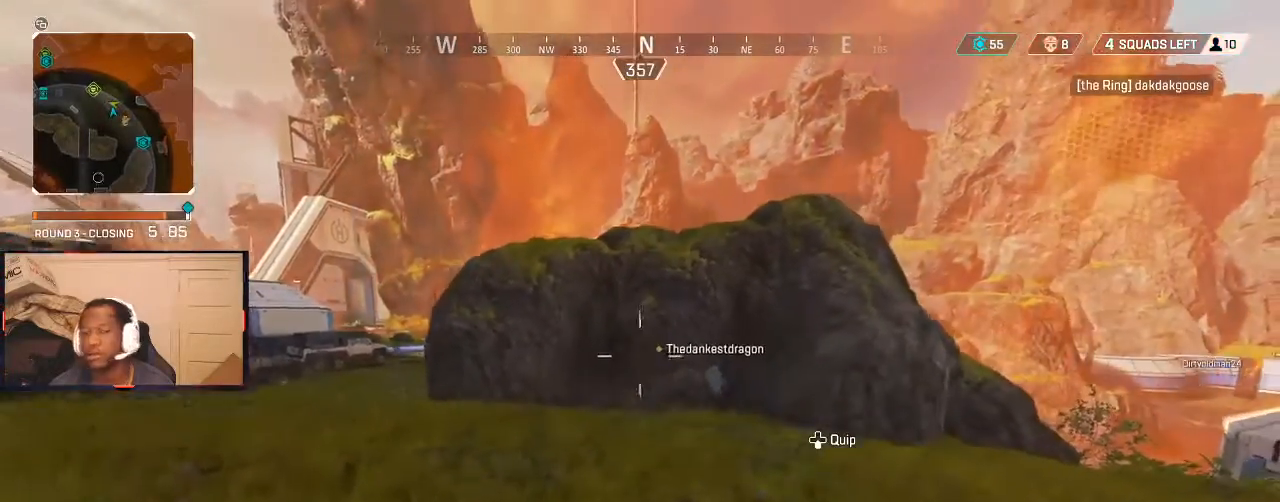
{"buttons": ["L3"], "left_stick": "up", "right_stick": "right", "events": [[33, "B", "down"], [67, "left_stick", "up"], [133, "B", "up"], [300, "left_stick", "right"], [400, "left_stick", "up-left"], [400, "right_stick", "right"], [467, "left_stick", "up"], [500, "L3", "down"]]}
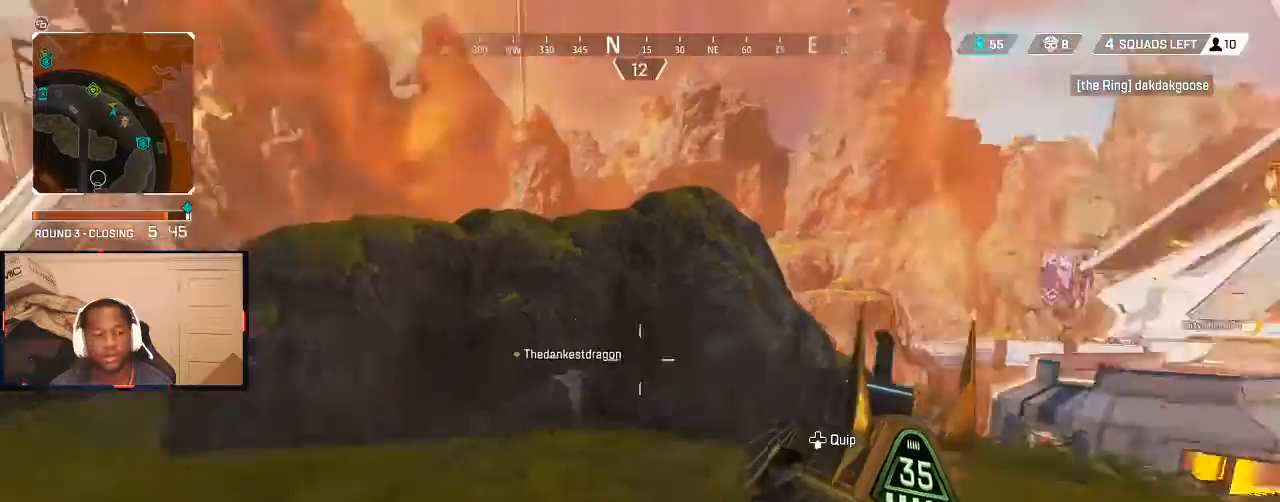
{"buttons": [], "left_stick": "up", "right_stick": "center", "events": [[100, "L3", "up"], [100, "right_stick", "center"], [200, "A", "down"], [267, "A", "up"], [333, "A", "down"], [400, "A", "up"]]}
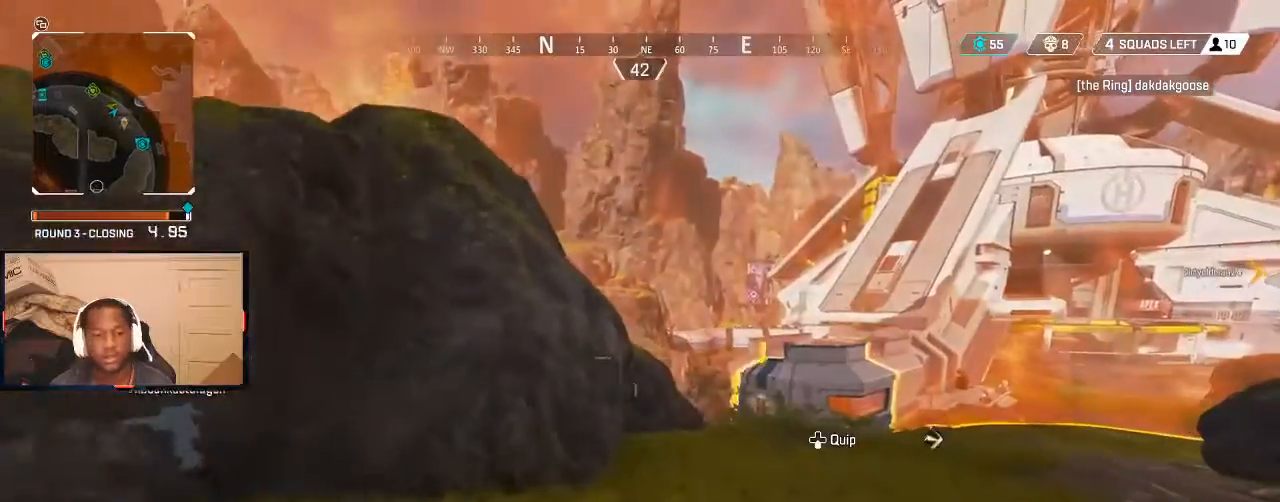
{"buttons": [], "left_stick": "down-left", "right_stick": "left", "events": [[133, "left_stick", "center"], [333, "left_stick", "up-left"], [433, "right_stick", "left"], [500, "left_stick", "down-left"]]}
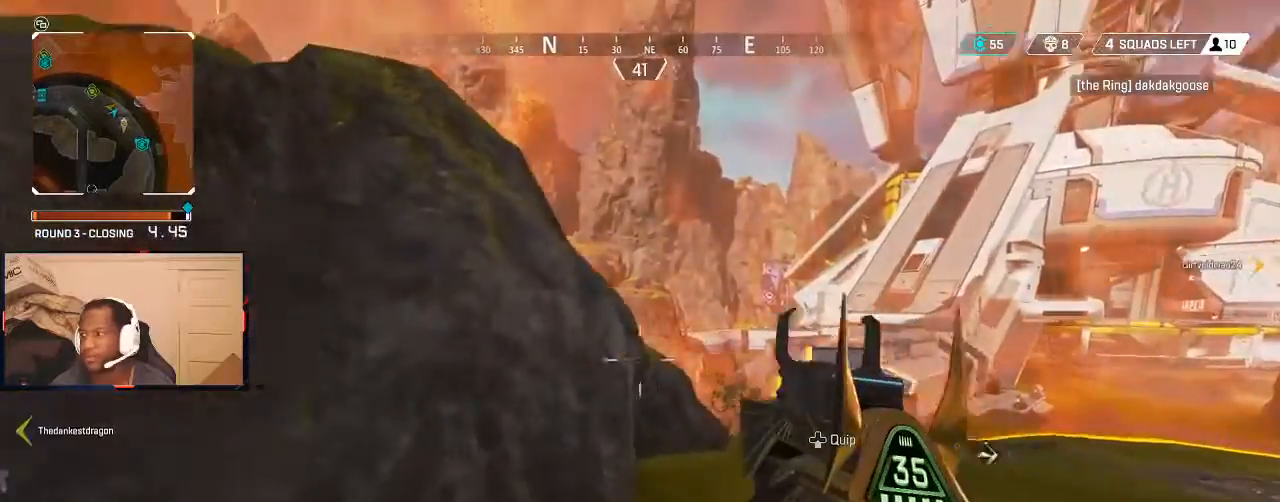
{"buttons": [], "left_stick": "left", "right_stick": "center", "events": [[67, "left_stick", "down"], [100, "right_stick", "center"], [167, "left_stick", "center"], [300, "left_stick", "up-left"], [500, "left_stick", "left"]]}
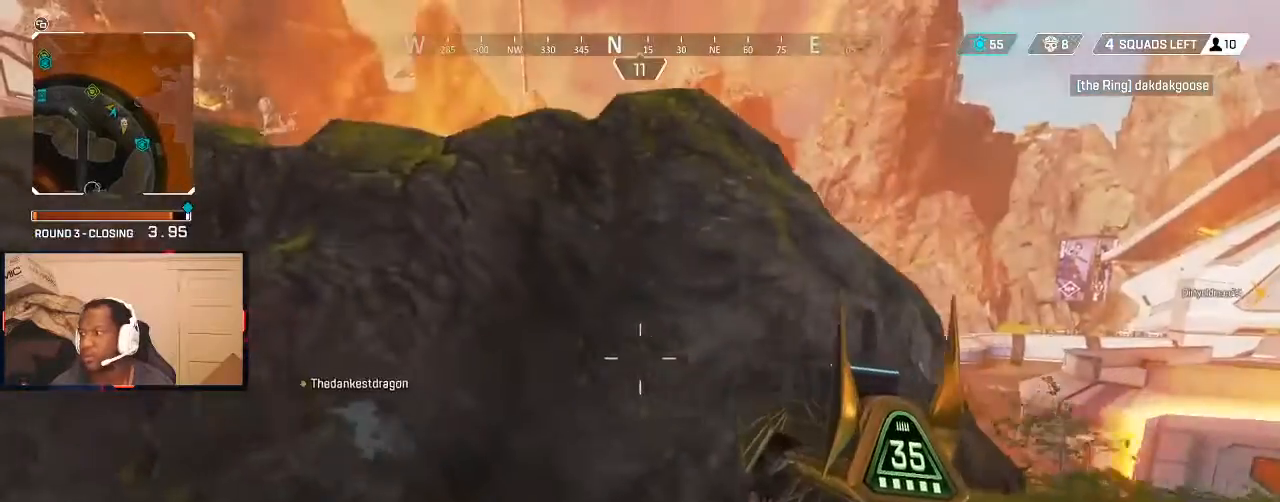
{"buttons": [], "left_stick": "up-left", "right_stick": "center", "events": [[133, "left_stick", "down"], [300, "left_stick", "center"], [400, "left_stick", "up-left"]]}